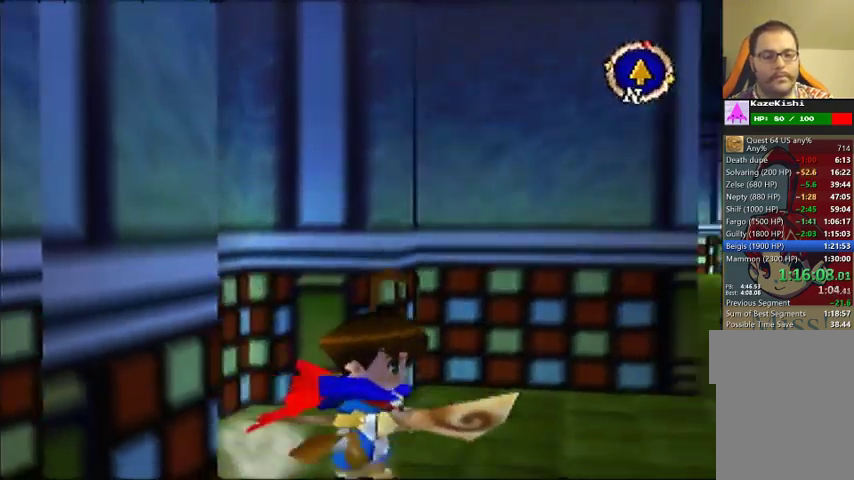
Gameplay with a controller (Nintendo layout); each line is a JSON object with the inputs held at the frame after it. "events" lists button and stick changes between this image and that frame as [ms after this image, input, new state], when the widget could be followed in between. Not read: DPAD_UP L3 R3.
{"buttons": [], "left_stick": "up", "events": [[200, "left_stick", "up-right"], [333, "left_stick", "up"]]}
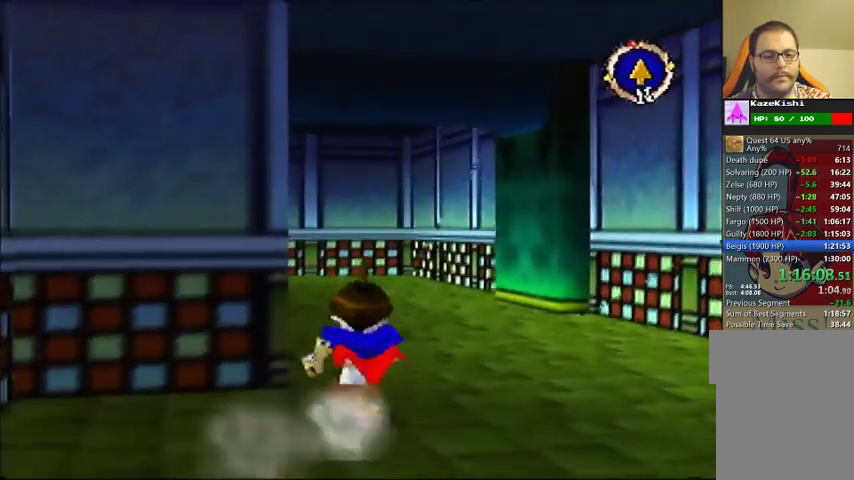
{"buttons": [], "left_stick": "up", "events": []}
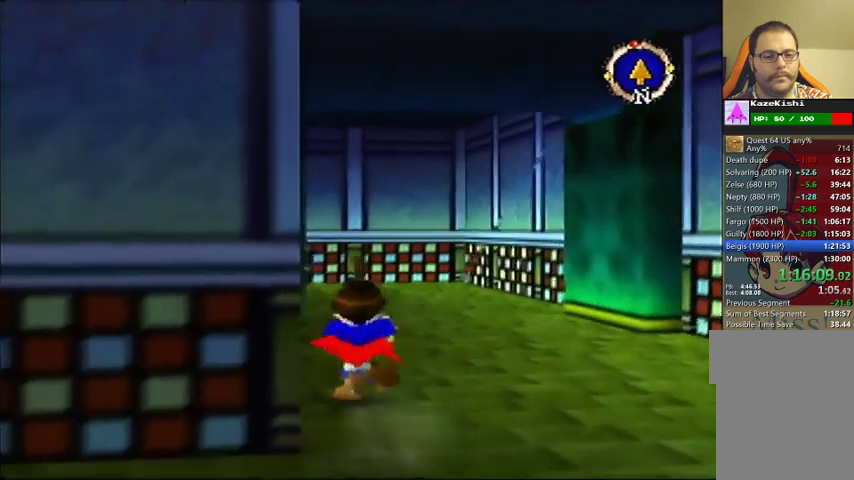
{"buttons": [], "left_stick": "up", "events": []}
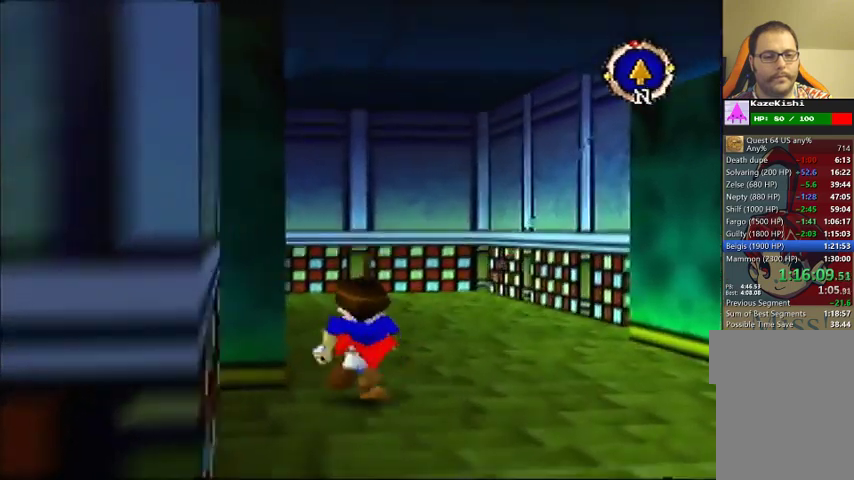
{"buttons": [], "left_stick": "up", "events": []}
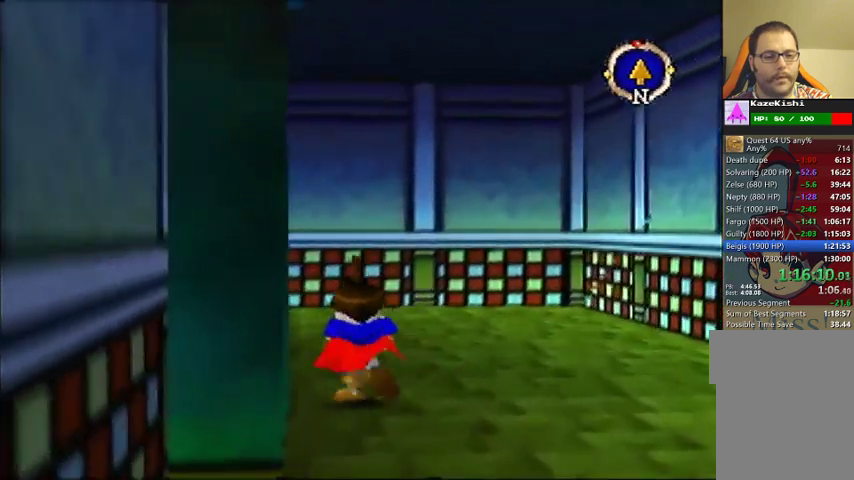
{"buttons": [], "left_stick": "up-left", "events": [[500, "left_stick", "up-left"]]}
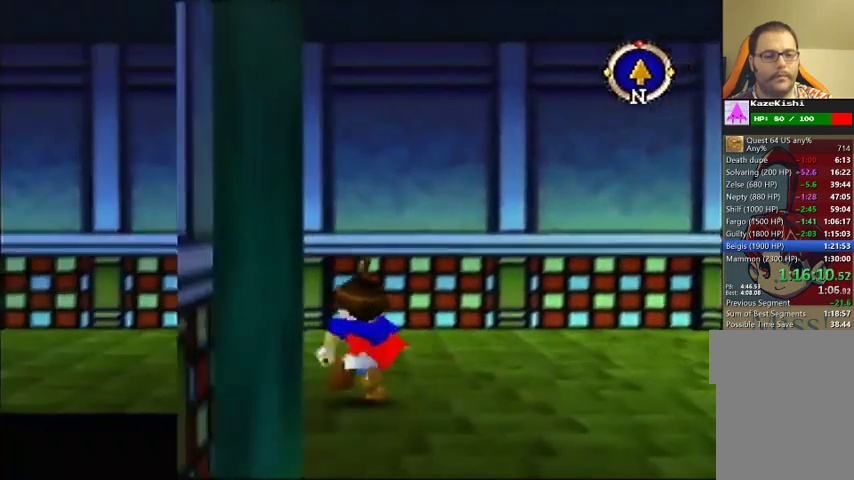
{"buttons": [], "left_stick": "up-left", "events": [[133, "left_stick", "left"], [367, "left_stick", "up-left"]]}
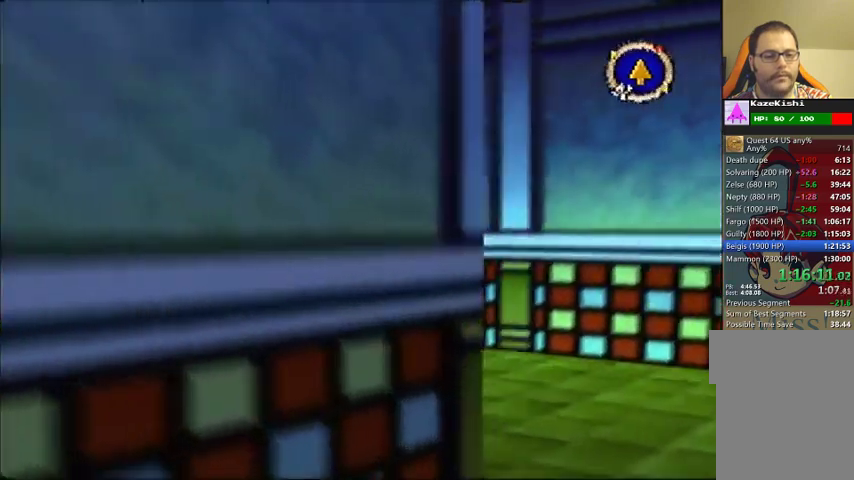
{"buttons": [], "left_stick": "up-left", "events": []}
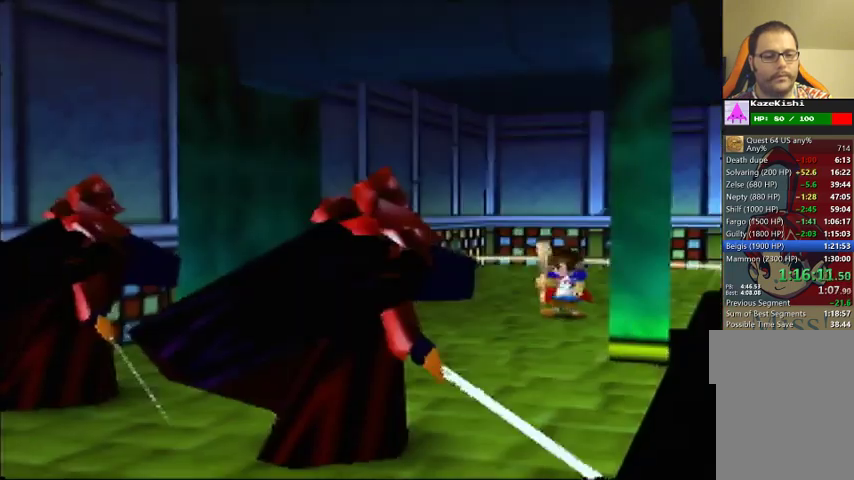
{"buttons": [], "left_stick": "center", "events": [[300, "left_stick", "up"], [433, "left_stick", "center"]]}
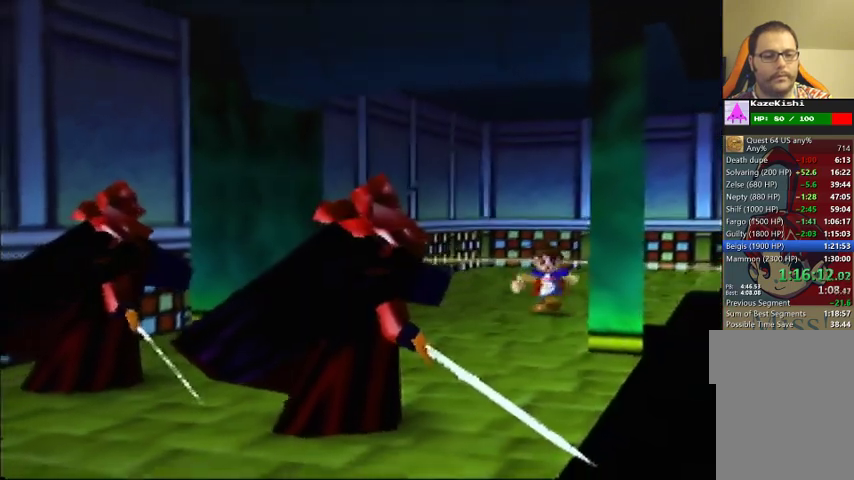
{"buttons": [], "left_stick": "down-right", "events": [[400, "left_stick", "down-right"]]}
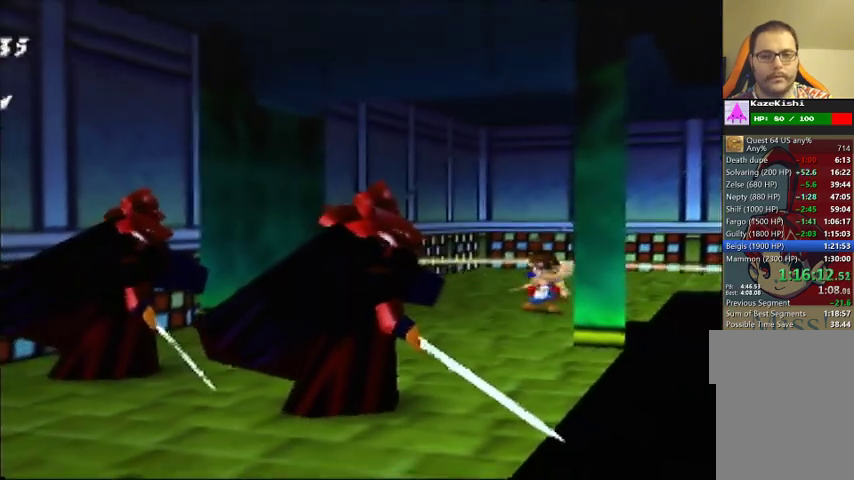
{"buttons": [], "left_stick": "down-right", "events": []}
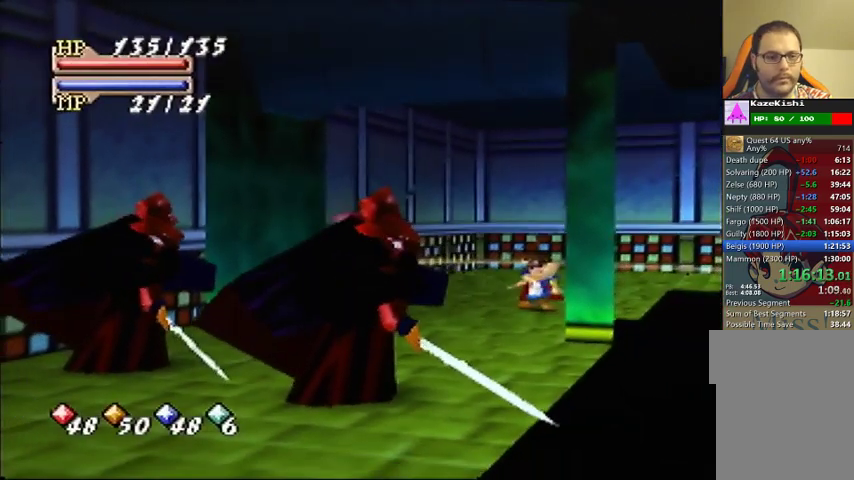
{"buttons": [], "left_stick": "down-right", "events": []}
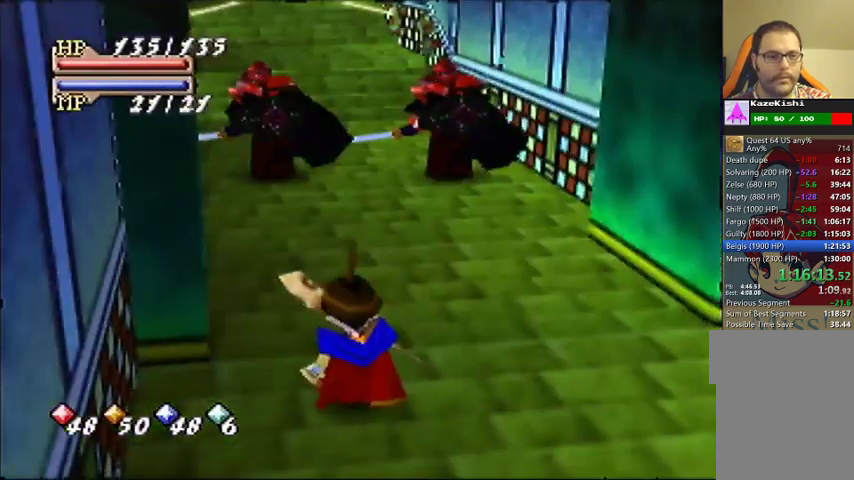
{"buttons": [], "left_stick": "down-right", "events": []}
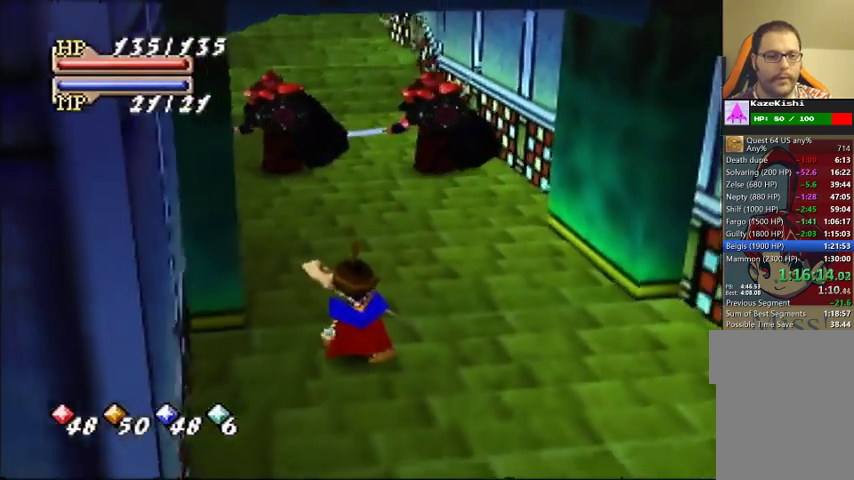
{"buttons": [], "left_stick": "down", "events": [[333, "left_stick", "down"]]}
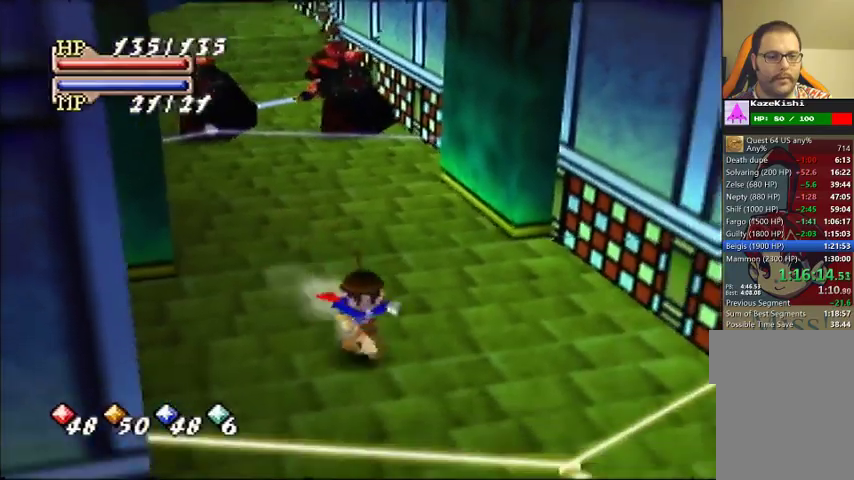
{"buttons": [], "left_stick": "center", "events": [[333, "left_stick", "center"]]}
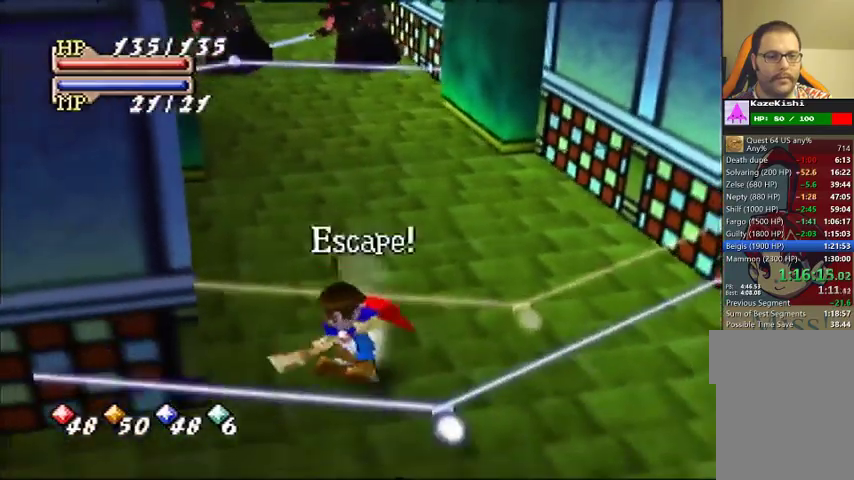
{"buttons": [], "left_stick": "up", "events": [[167, "left_stick", "up"]]}
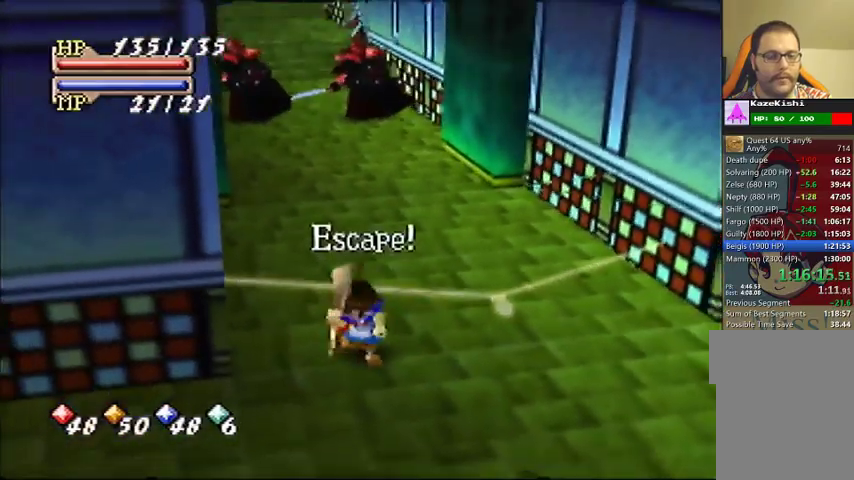
{"buttons": [], "left_stick": "up", "events": []}
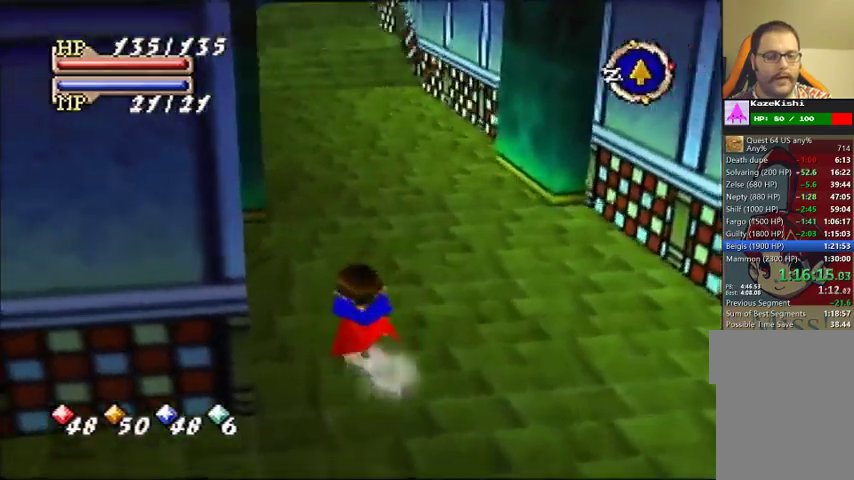
{"buttons": [], "left_stick": "up", "events": []}
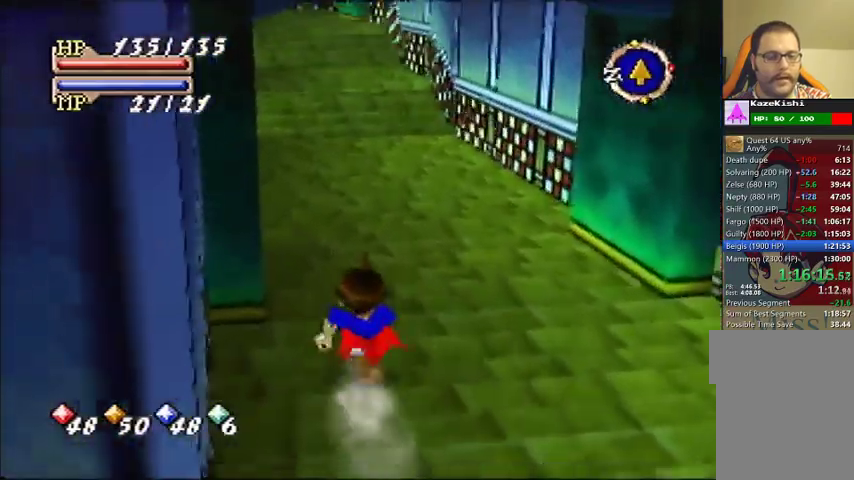
{"buttons": [], "left_stick": "up", "events": []}
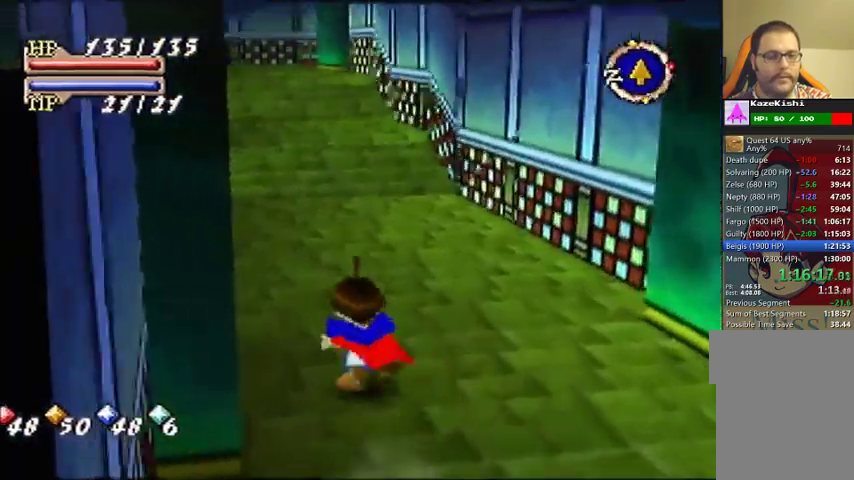
{"buttons": [], "left_stick": "up", "events": []}
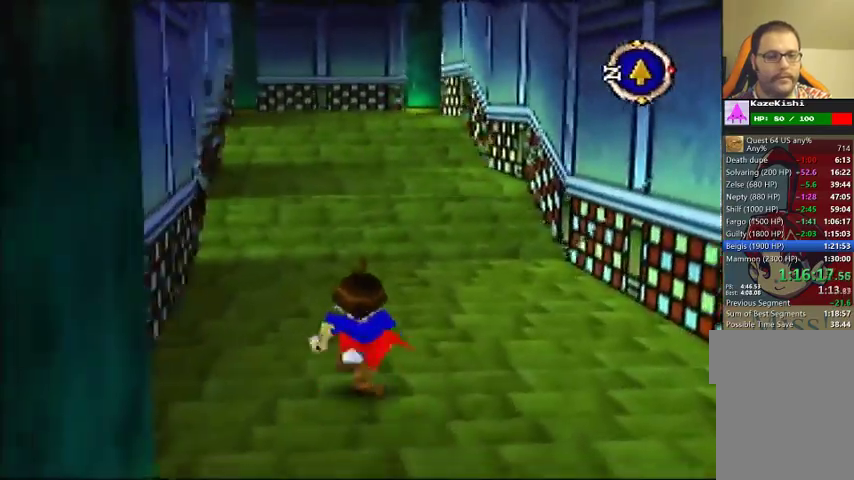
{"buttons": [], "left_stick": "up", "events": []}
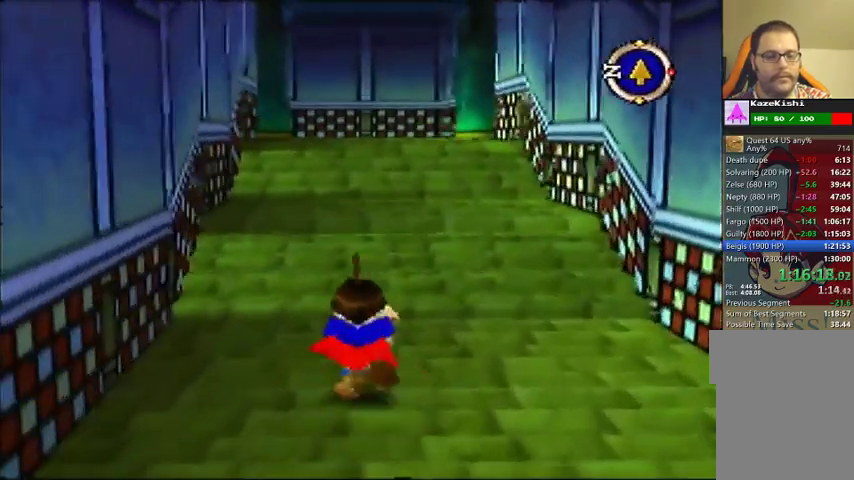
{"buttons": [], "left_stick": "up", "events": []}
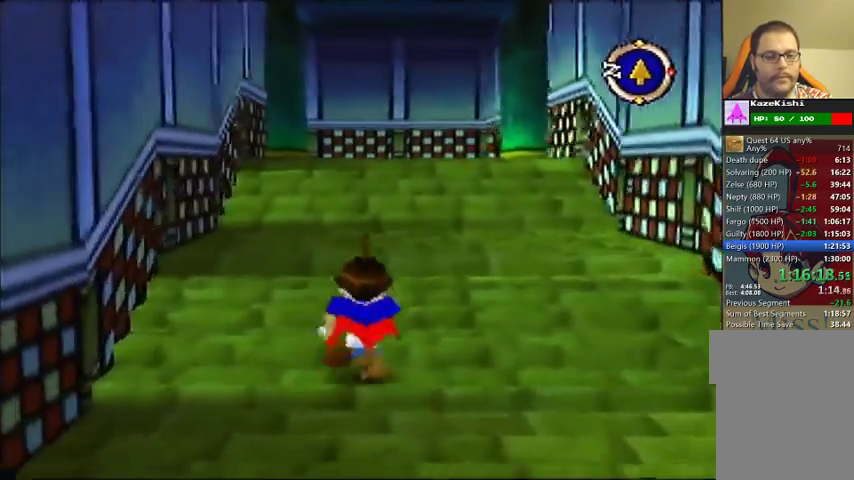
{"buttons": [], "left_stick": "up", "events": []}
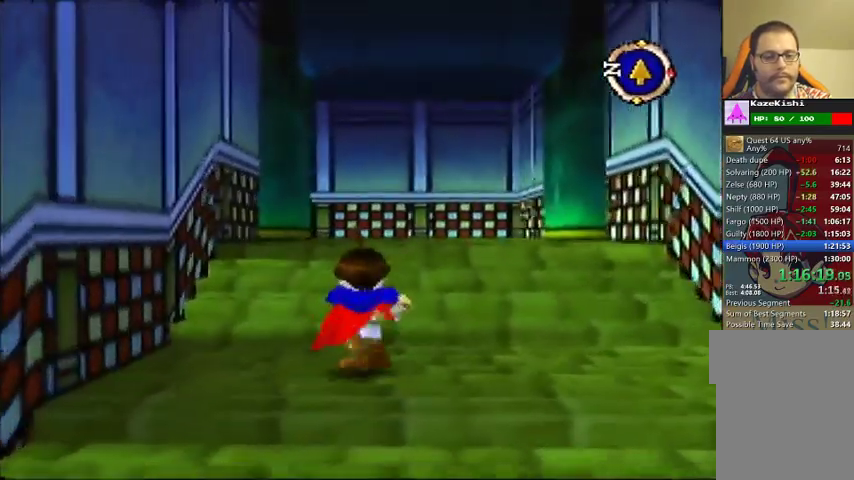
{"buttons": [], "left_stick": "up", "events": []}
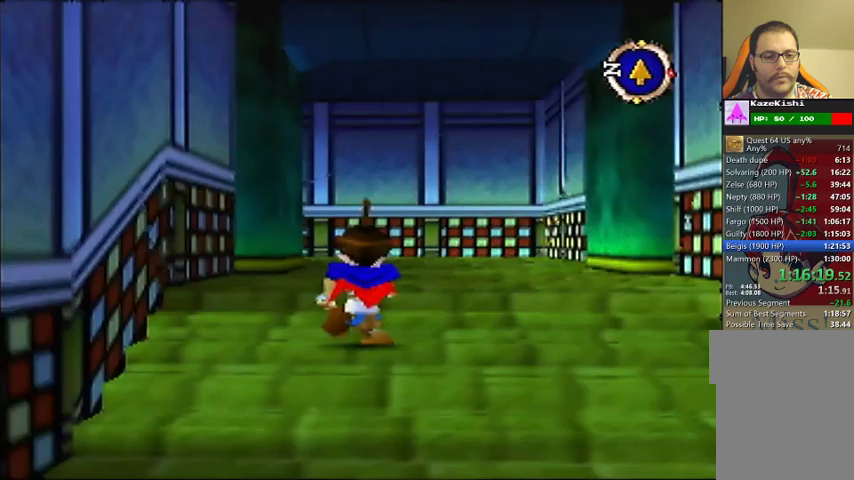
{"buttons": [], "left_stick": "up", "events": []}
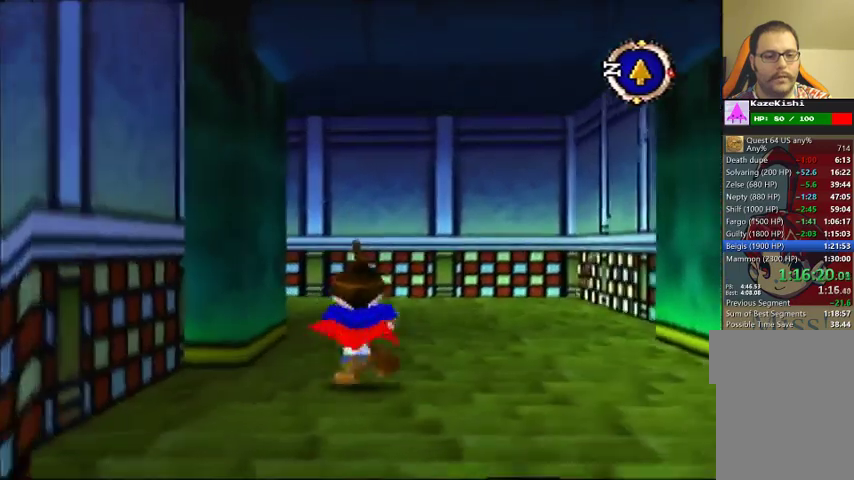
{"buttons": [], "left_stick": "up", "events": []}
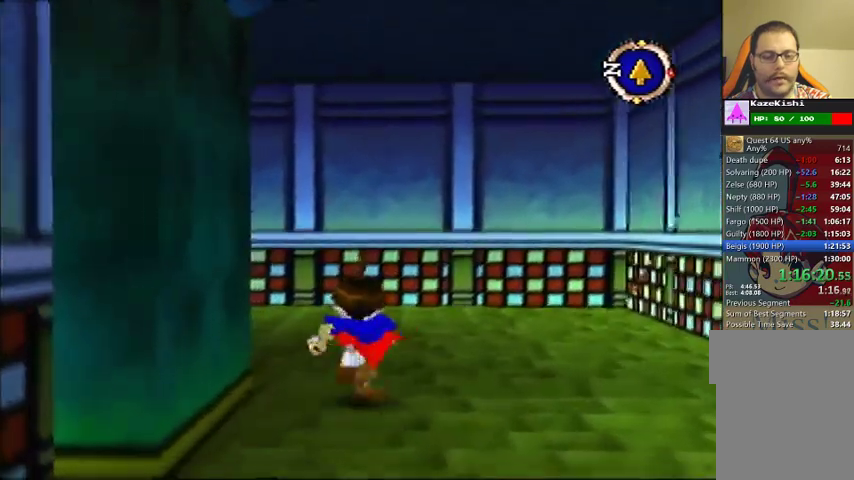
{"buttons": [], "left_stick": "up-left", "events": [[433, "left_stick", "up-left"]]}
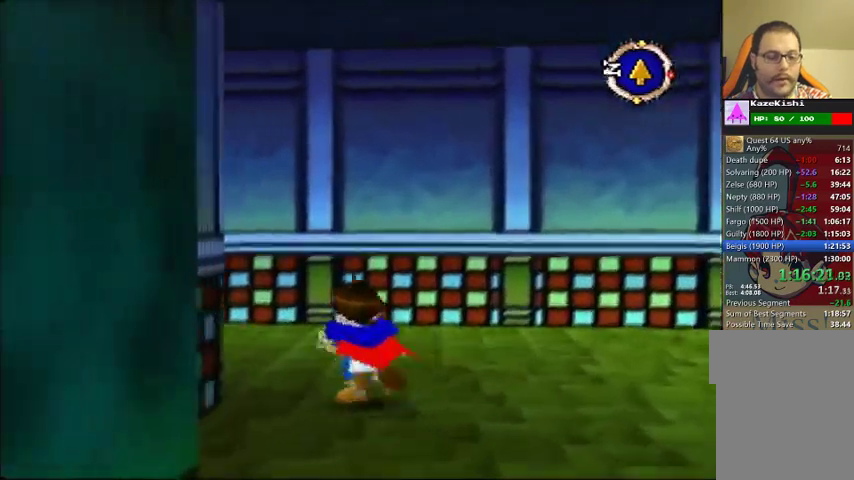
{"buttons": [], "left_stick": "up-left", "events": []}
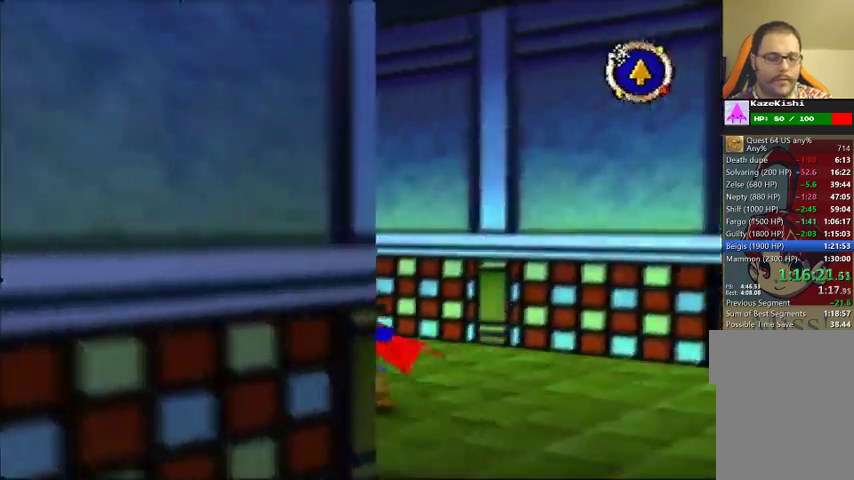
{"buttons": [], "left_stick": "up", "events": [[333, "left_stick", "up"]]}
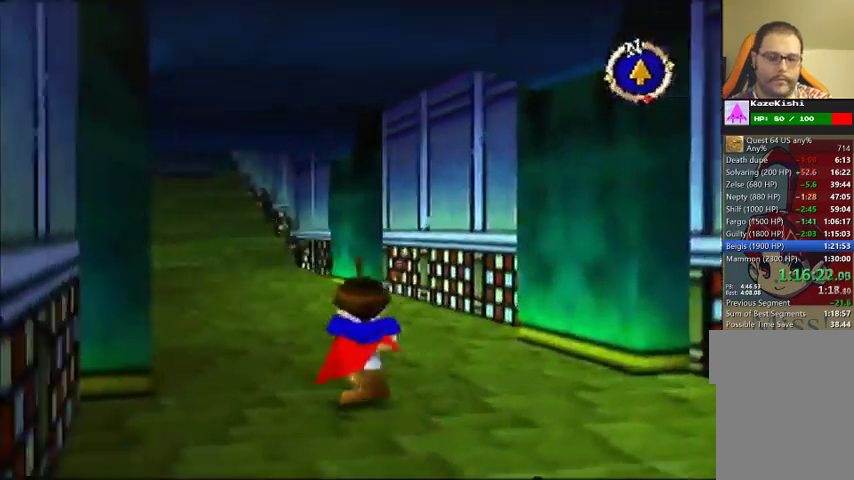
{"buttons": [], "left_stick": "up", "events": []}